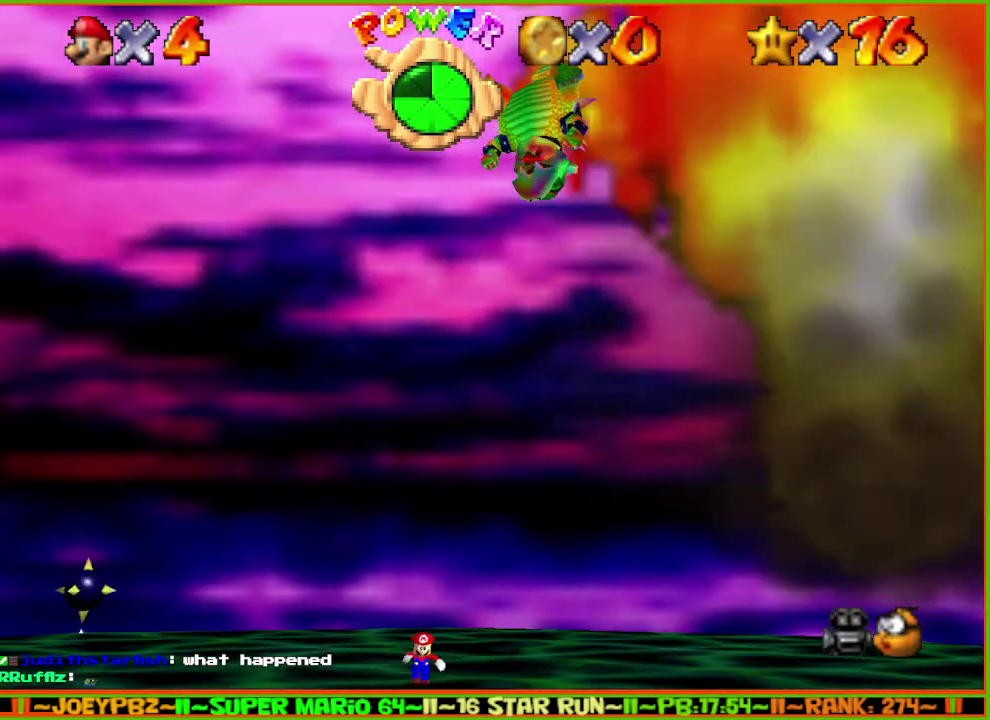
Gameplay with a controller (Nintendo layout); each line is a JSON object with the inputs held at the frame after it. "events" lists button and stick changes between this image and that frame as [ms after this image, input, new state], when the widget could be followed in between. Not read: L3 R3.
{"buttons": ["C_RIGHT"], "left_stick": "down-left", "events": [[150, "left_stick", "down-left"], [433, "C_RIGHT", "down"]]}
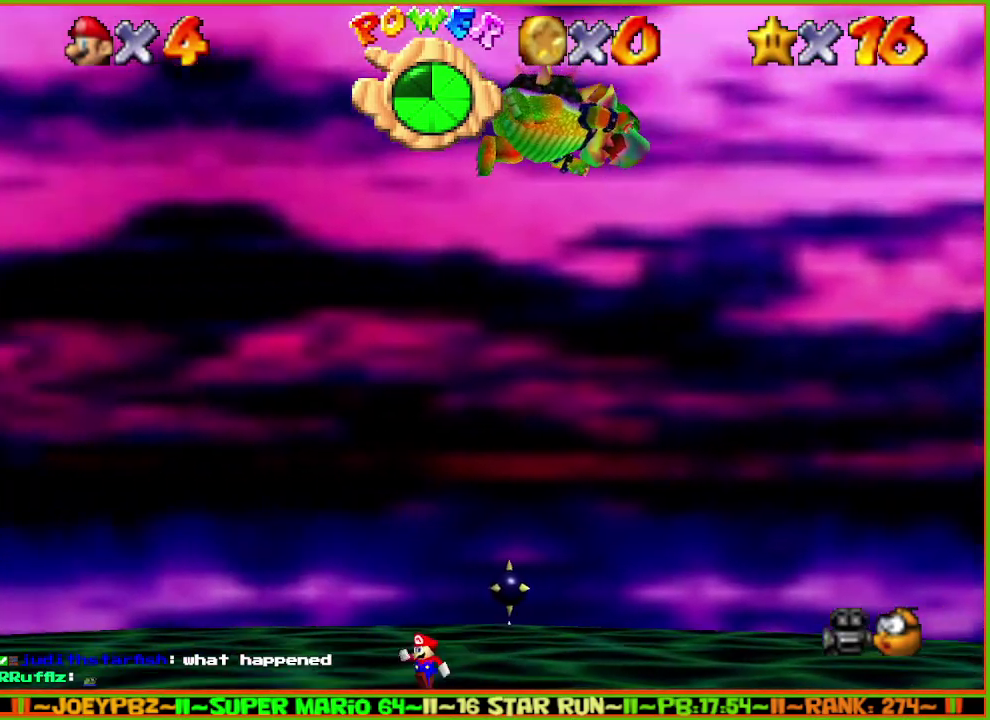
{"buttons": [], "left_stick": "center", "events": [[33, "C_RIGHT", "up"], [433, "left_stick", "center"]]}
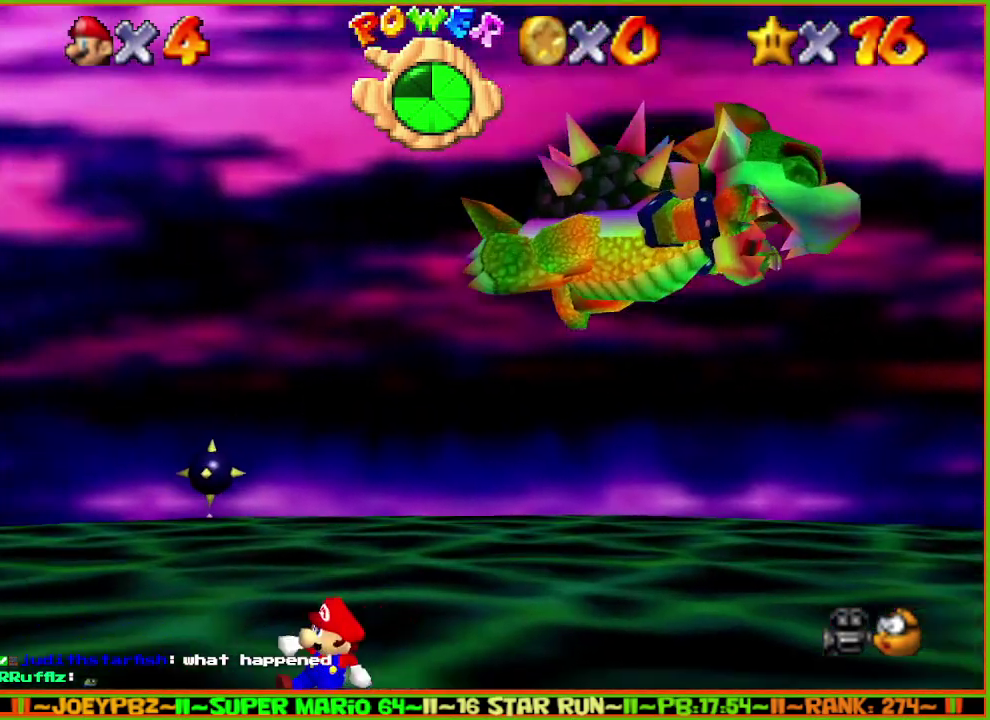
{"buttons": [], "left_stick": "center", "events": [[83, "left_stick", "left"], [200, "left_stick", "up-left"], [417, "left_stick", "center"]]}
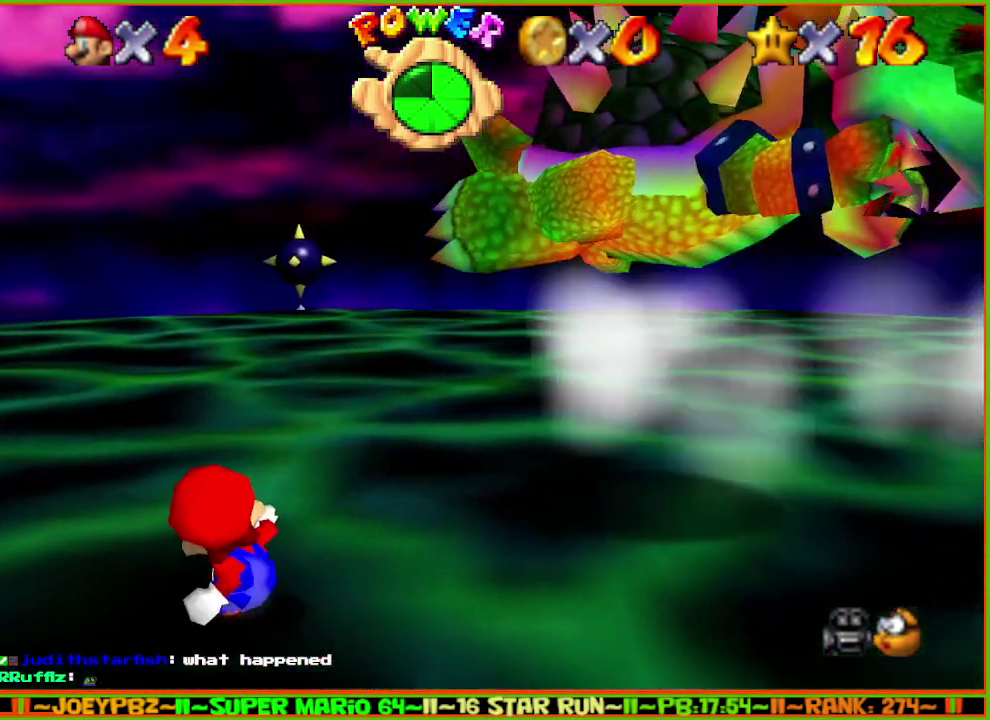
{"buttons": [], "left_stick": "up", "events": [[50, "left_stick", "up-left"], [167, "left_stick", "center"], [267, "left_stick", "up-left"], [383, "left_stick", "center"], [450, "left_stick", "up"]]}
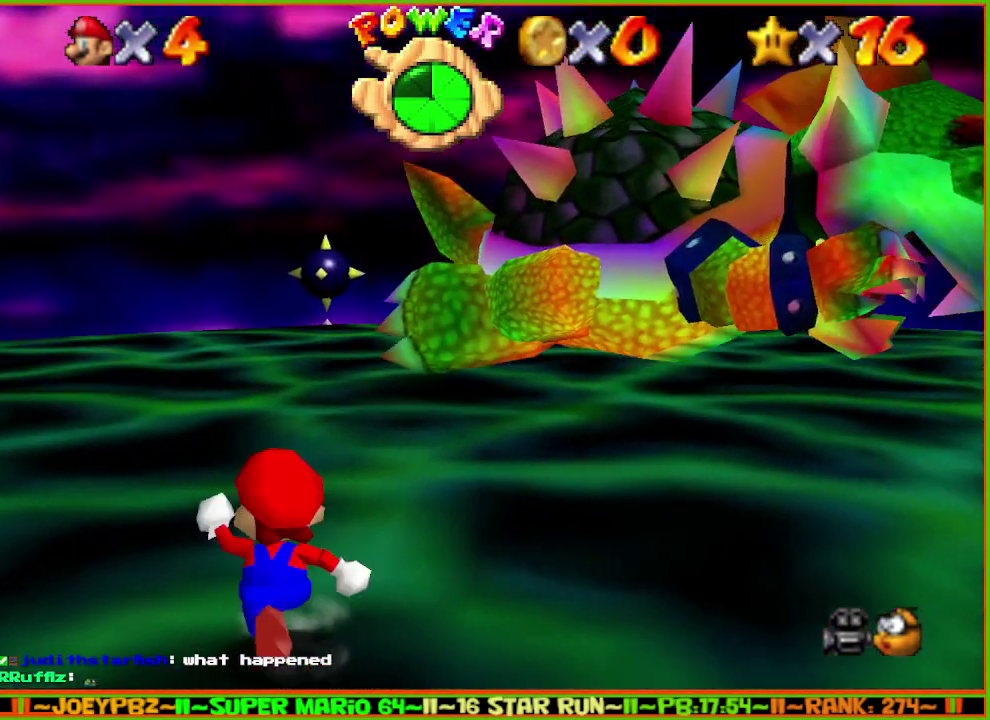
{"buttons": [], "left_stick": "up-left", "events": [[17, "left_stick", "up-left"], [150, "left_stick", "center"], [283, "left_stick", "up-left"]]}
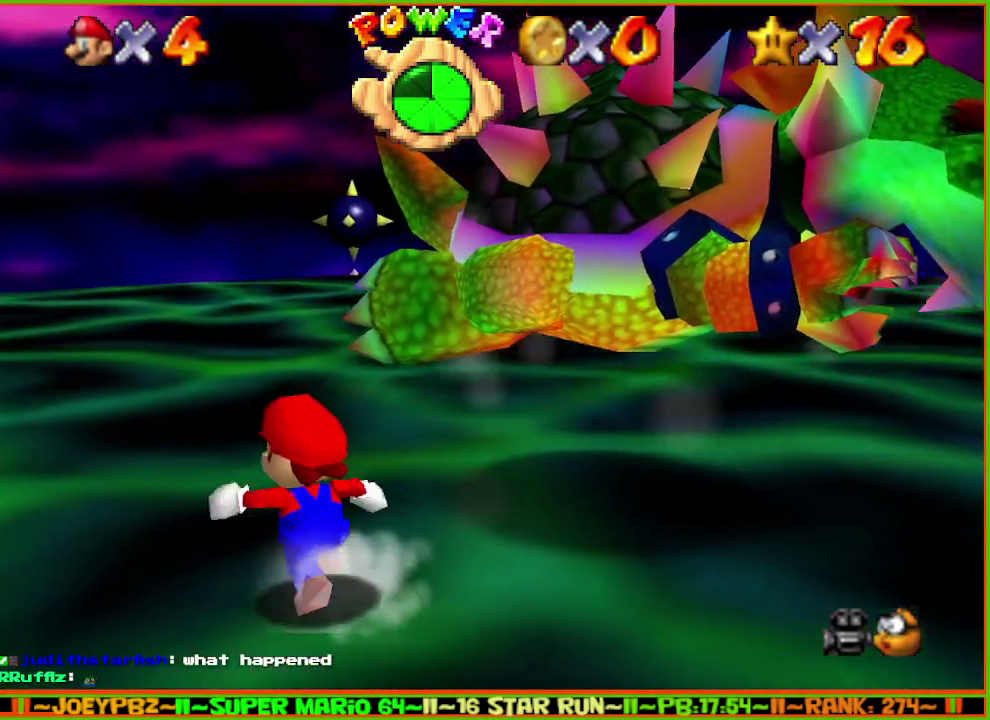
{"buttons": [], "left_stick": "up-right", "events": [[300, "left_stick", "up"], [467, "left_stick", "up-right"]]}
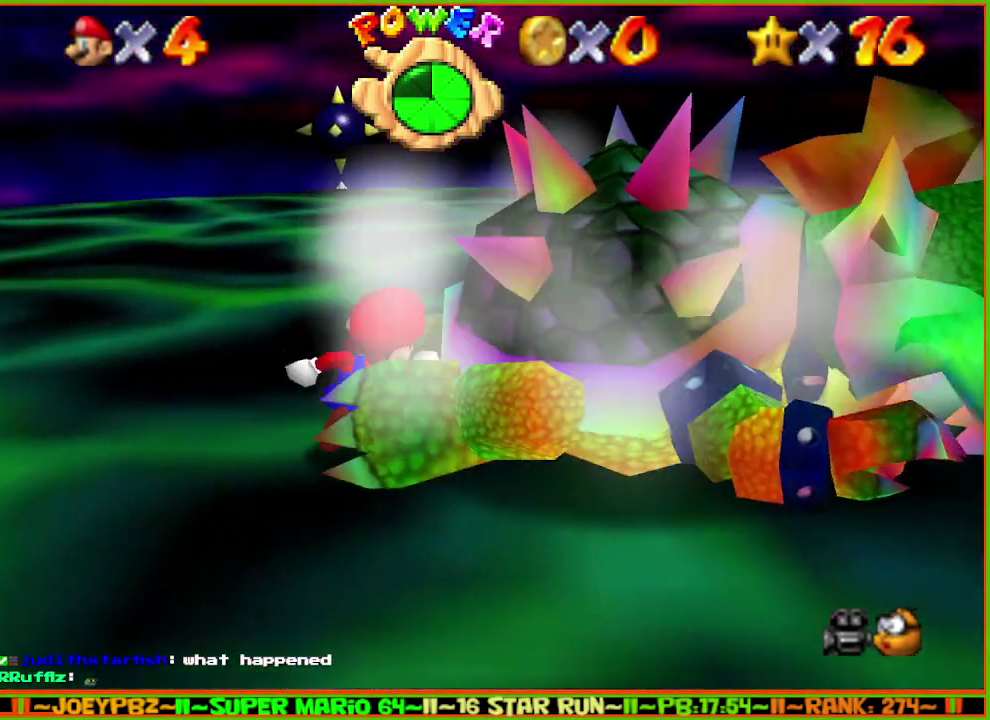
{"buttons": [], "left_stick": "up-left", "events": [[117, "B", "down"], [117, "left_stick", "up"], [200, "B", "up"], [450, "left_stick", "up-left"]]}
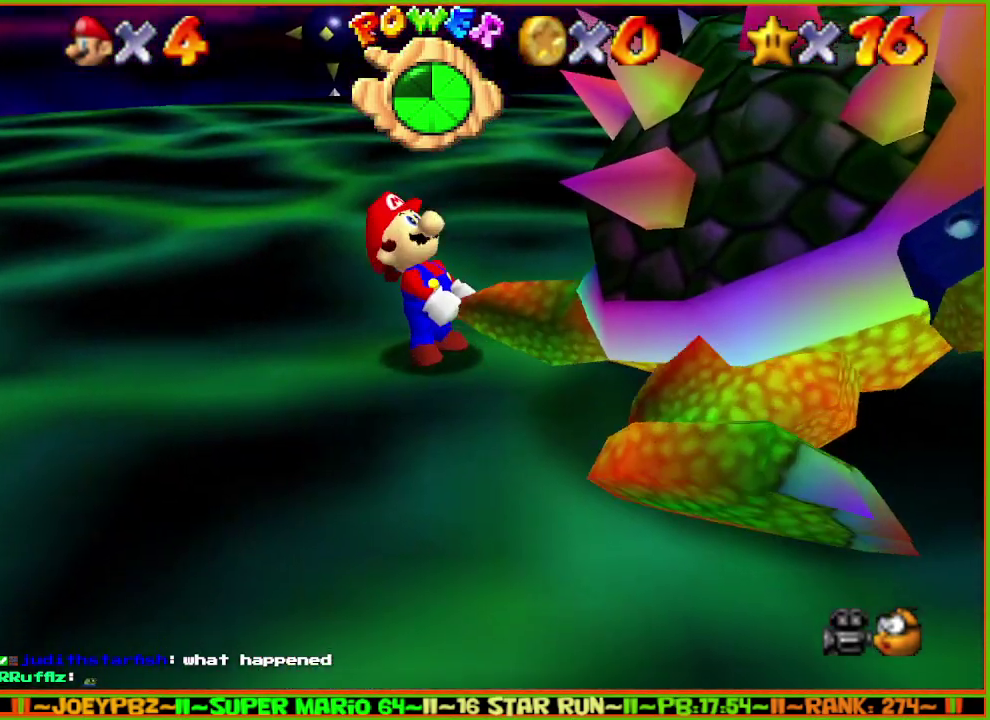
{"buttons": [], "left_stick": "left", "events": [[133, "left_stick", "up-right"], [417, "left_stick", "left"]]}
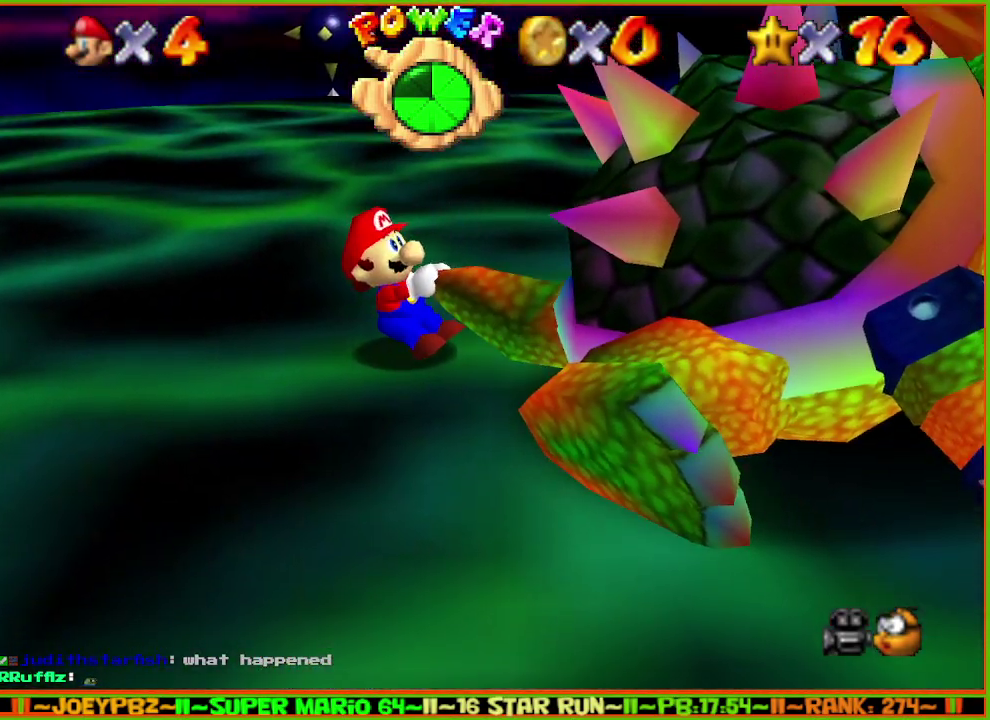
{"buttons": [], "left_stick": "down-right"}
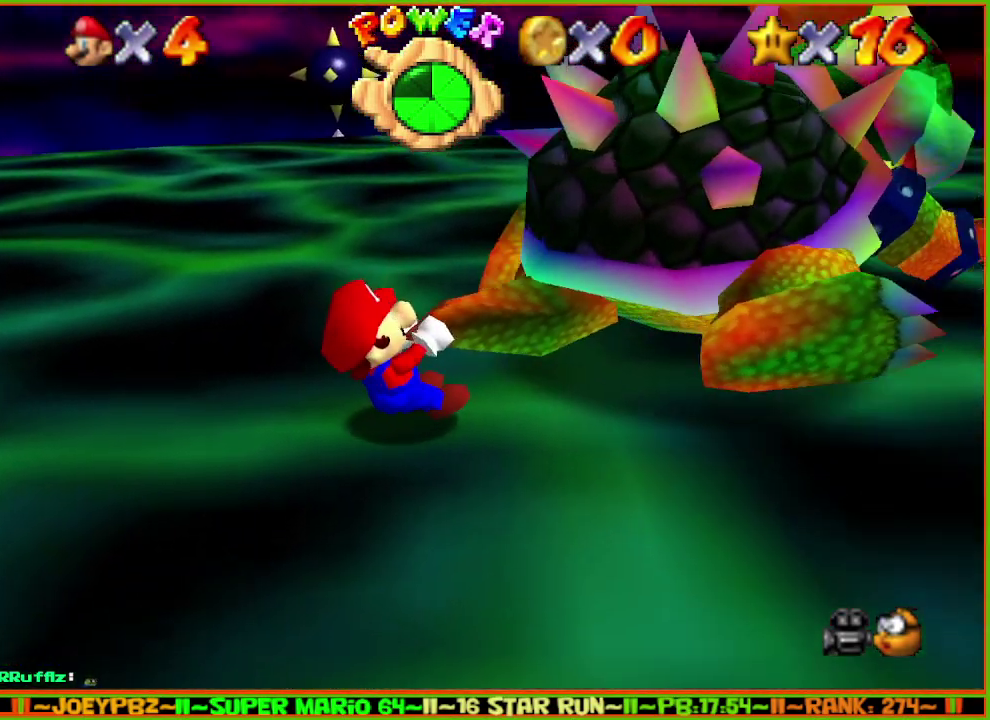
{"buttons": [], "left_stick": "up-right"}
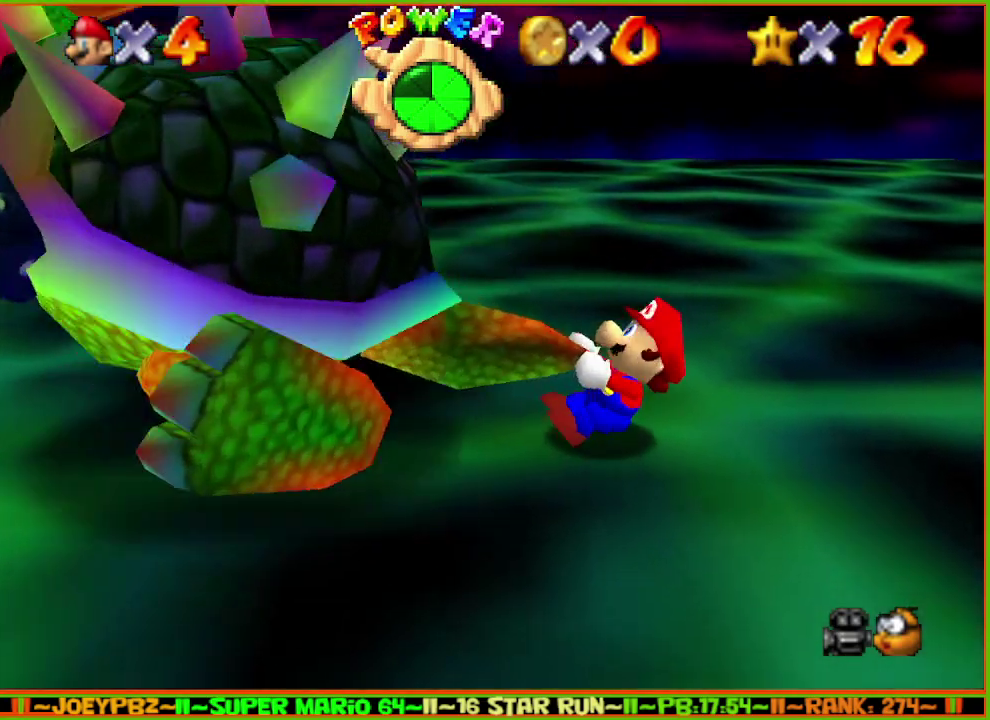
{"buttons": [], "left_stick": "right", "events": [[67, "left_stick", "up-left"], [150, "left_stick", "down-left"], [233, "left_stick", "up-right"], [317, "left_stick", "up-left"], [383, "left_stick", "down"], [483, "left_stick", "right"]]}
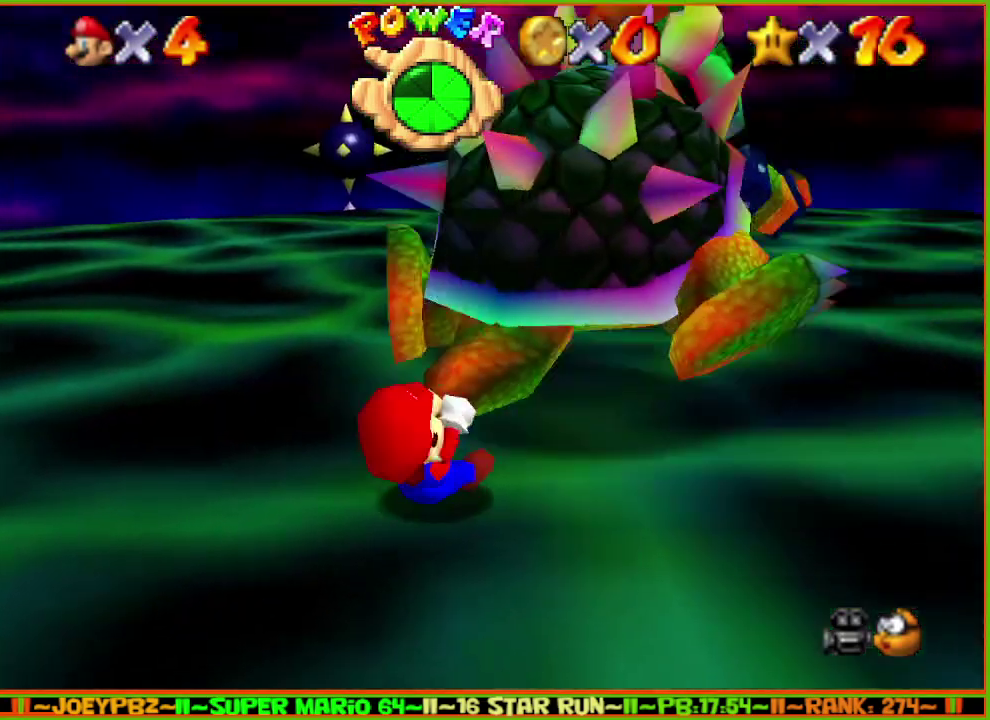
{"buttons": [], "left_stick": "up", "events": [[50, "left_stick", "up"], [100, "left_stick", "left"], [167, "left_stick", "down"], [267, "left_stick", "up-right"], [383, "left_stick", "up"]]}
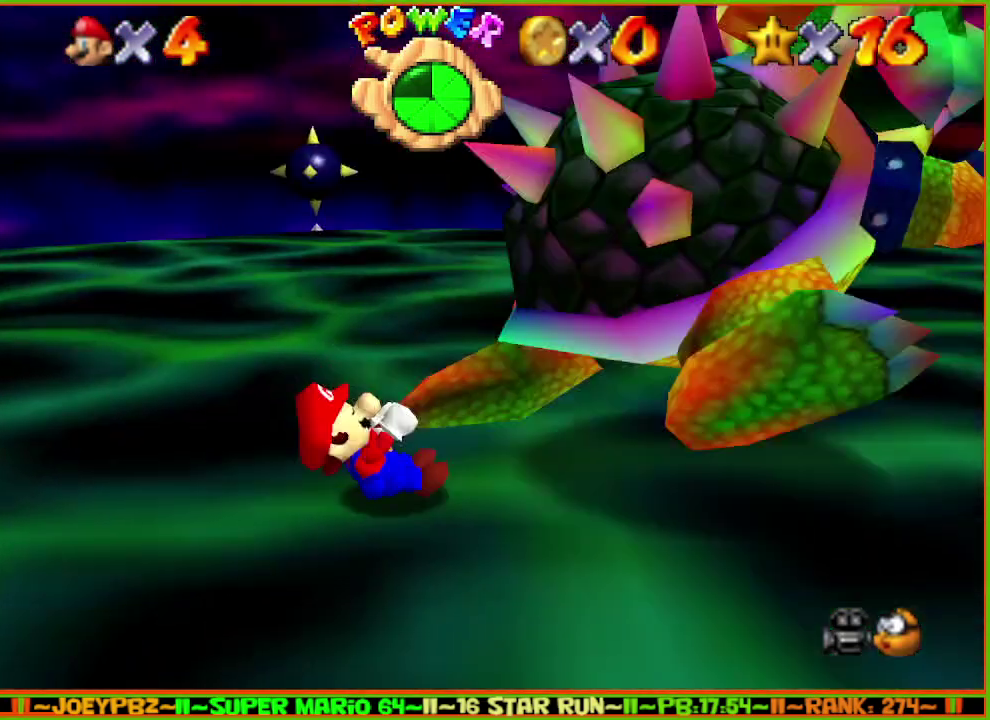
{"buttons": [], "left_stick": "center", "events": [[150, "B", "down"], [300, "B", "up"], [467, "left_stick", "center"]]}
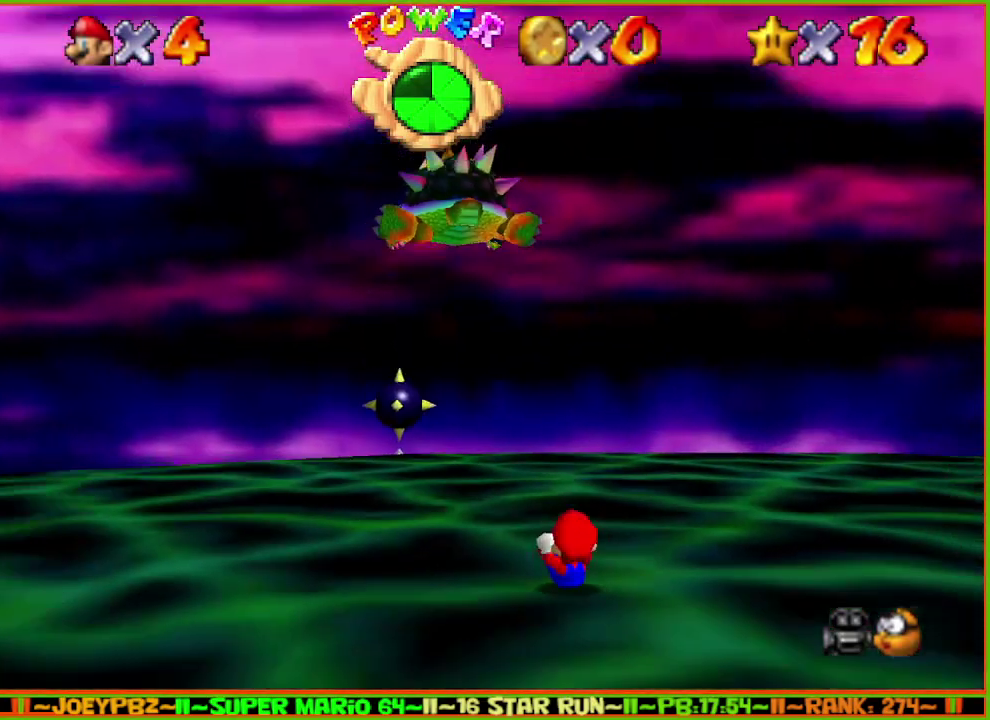
{"buttons": [], "left_stick": "down", "events": [[117, "left_stick", "down"]]}
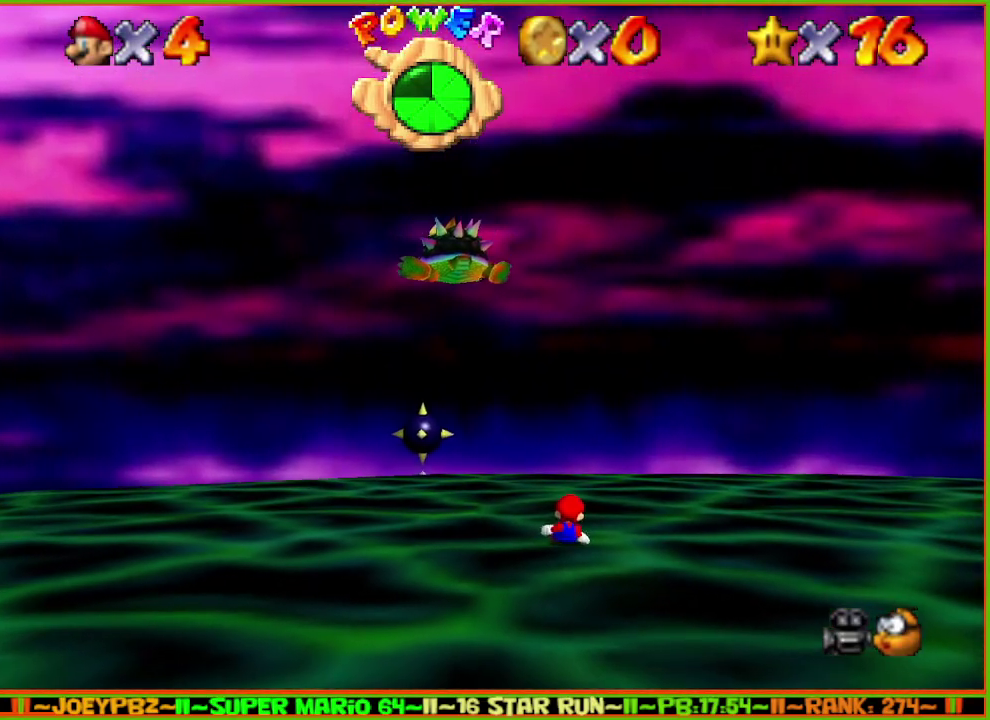
{"buttons": [], "left_stick": "down", "events": [[267, "C_RIGHT", "down"], [417, "C_RIGHT", "up"]]}
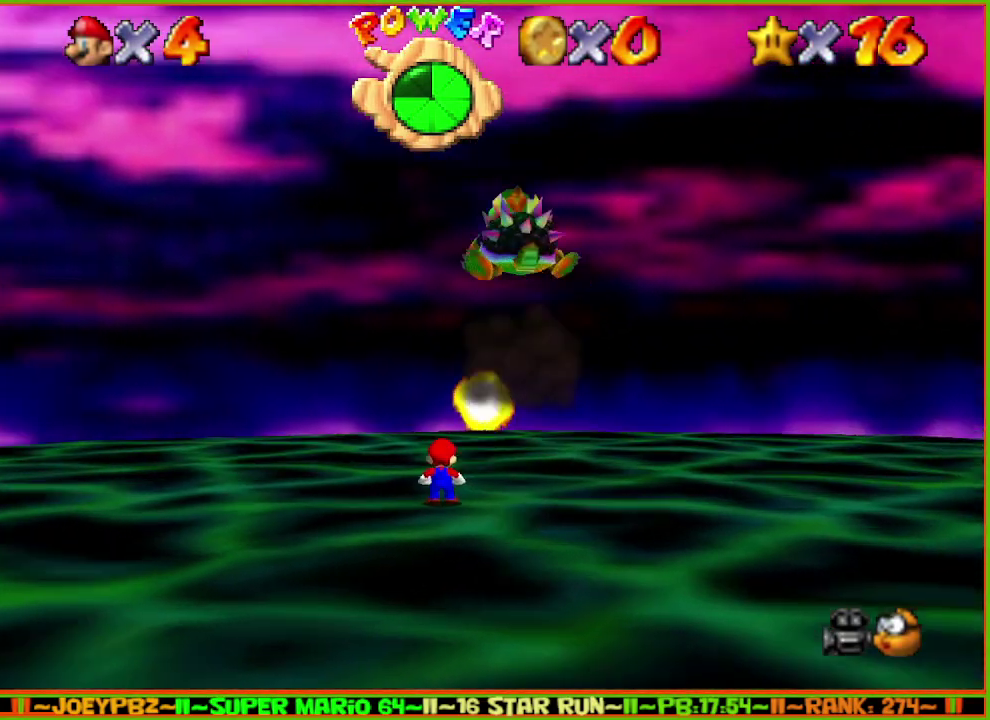
{"buttons": [], "left_stick": "down", "events": []}
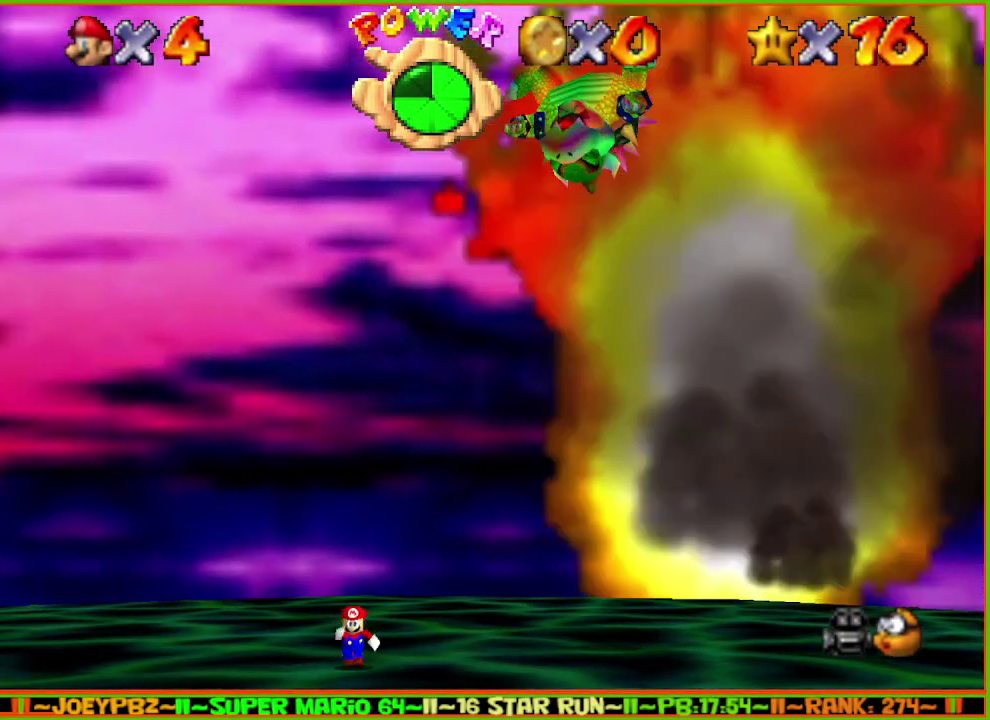
{"buttons": [], "left_stick": "down", "events": [[17, "C_RIGHT", "down"], [67, "C_RIGHT", "up"], [183, "left_stick", "down-left"], [400, "left_stick", "down"]]}
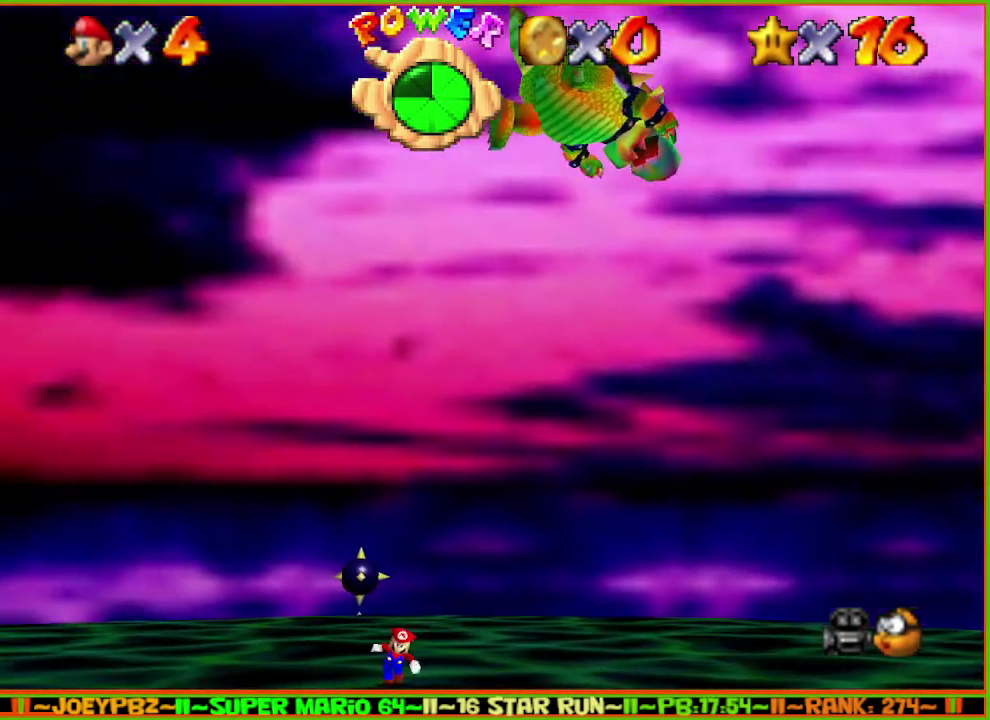
{"buttons": [], "left_stick": "down-left", "events": [[83, "C_RIGHT", "down"], [183, "C_RIGHT", "up"], [250, "left_stick", "down-left"]]}
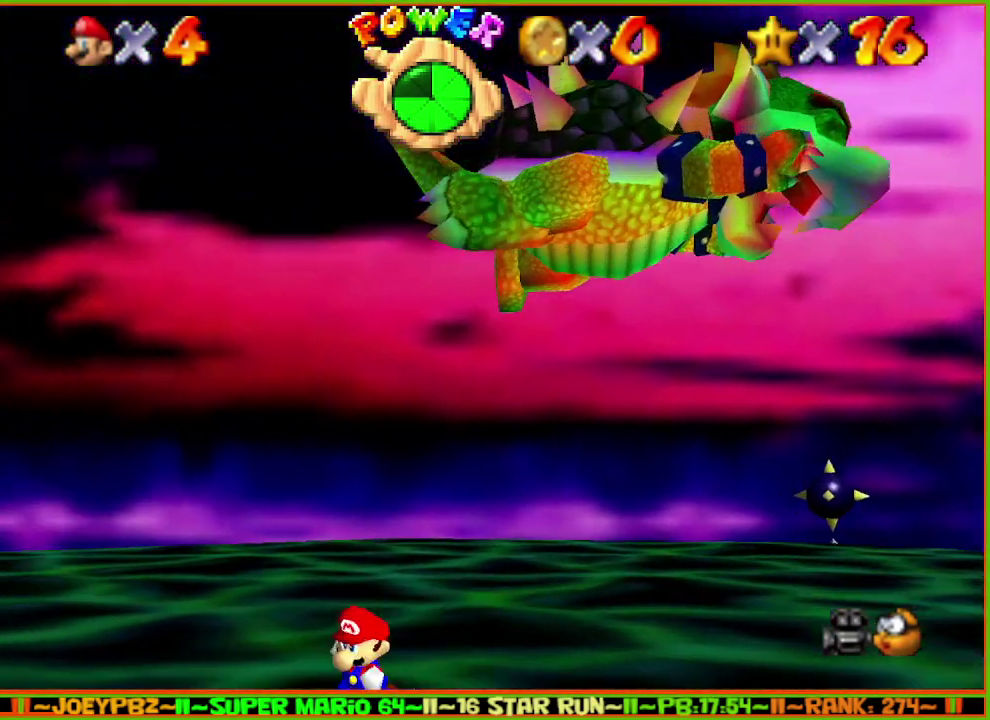
{"buttons": [], "left_stick": "center", "events": [[67, "left_stick", "center"], [117, "left_stick", "left"], [417, "left_stick", "center"]]}
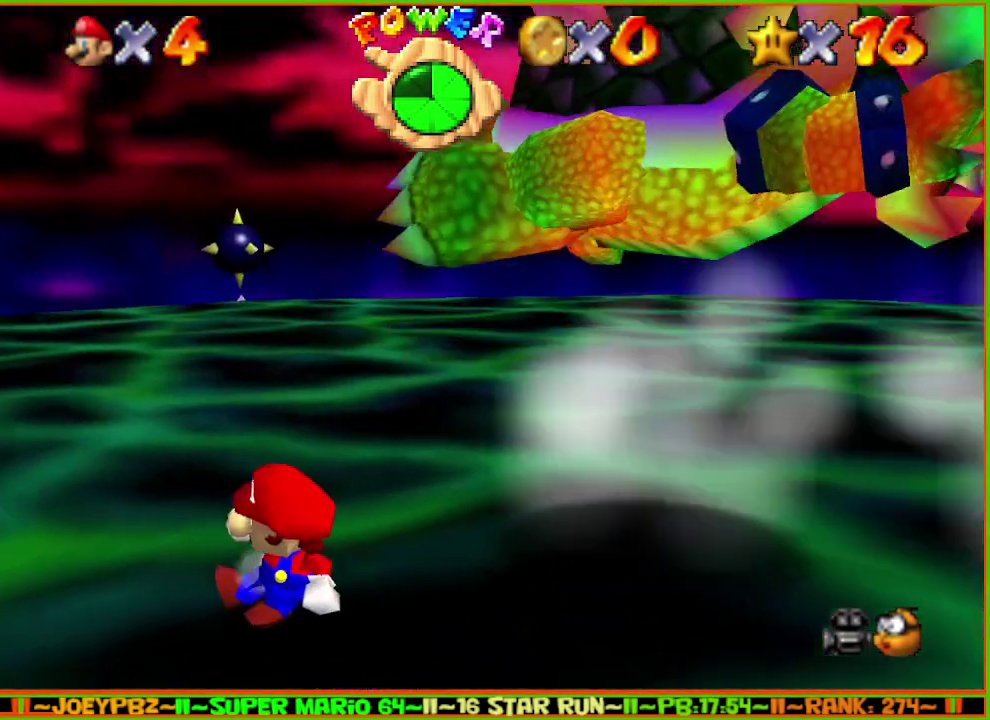
{"buttons": [], "left_stick": "left"}
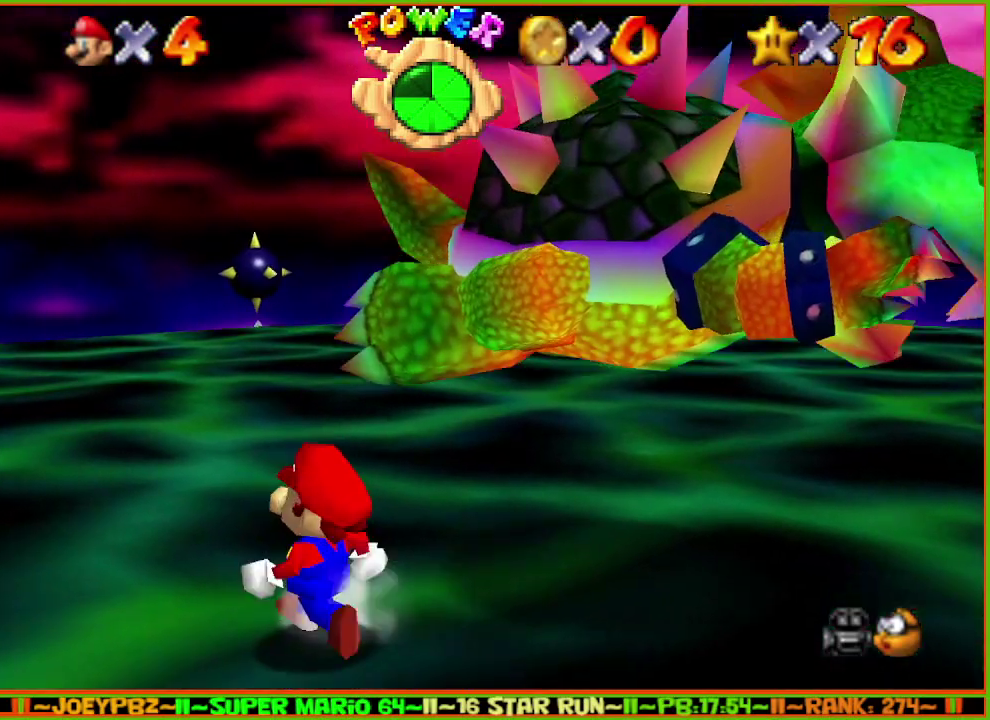
{"buttons": [], "left_stick": "up-left"}
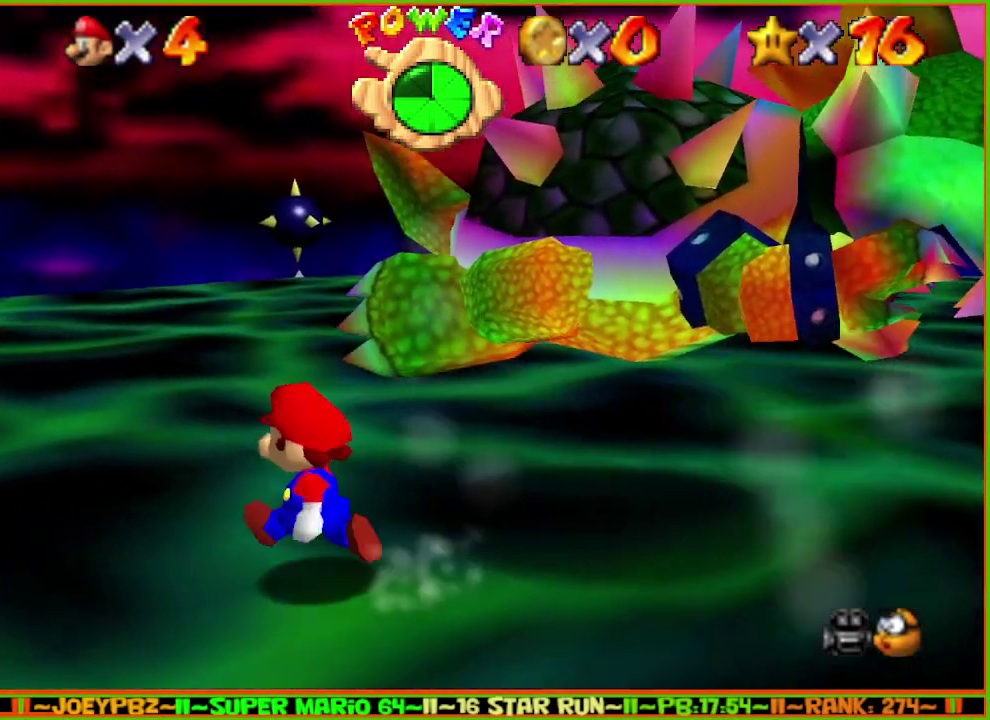
{"buttons": [], "left_stick": "up-right", "events": [[50, "left_stick", "center"], [100, "left_stick", "up-left"], [317, "left_stick", "up"], [467, "left_stick", "up-right"]]}
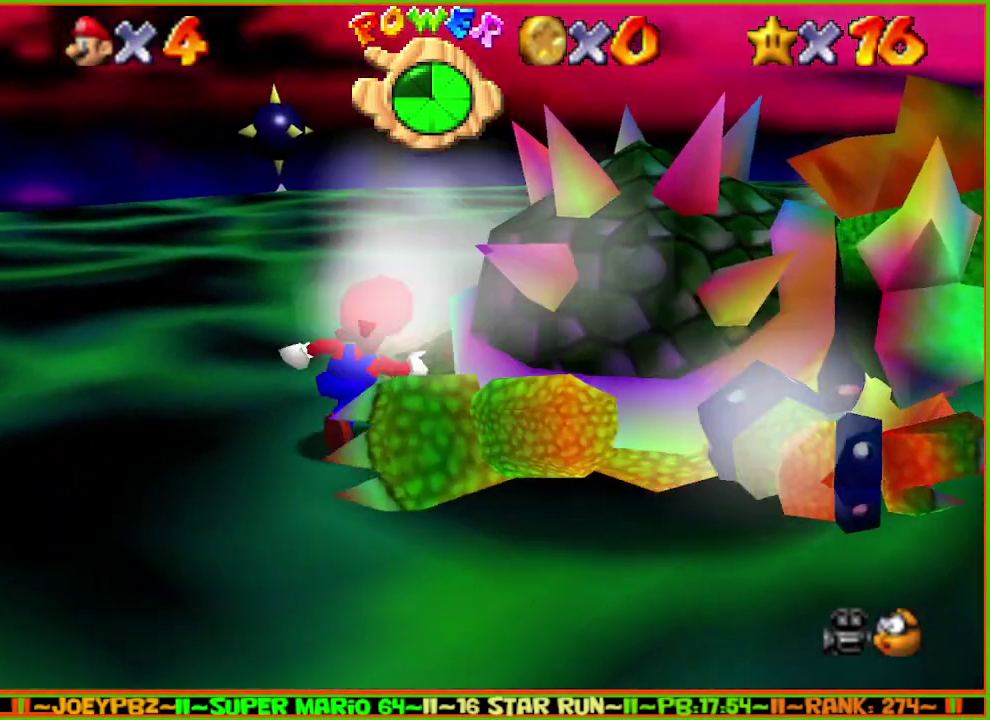
{"buttons": [], "left_stick": "left", "events": [[83, "B", "down"], [83, "left_stick", "up"], [233, "B", "up"], [233, "left_stick", "left"], [300, "left_stick", "down"], [350, "left_stick", "up-right"], [417, "left_stick", "up-left"], [483, "left_stick", "left"]]}
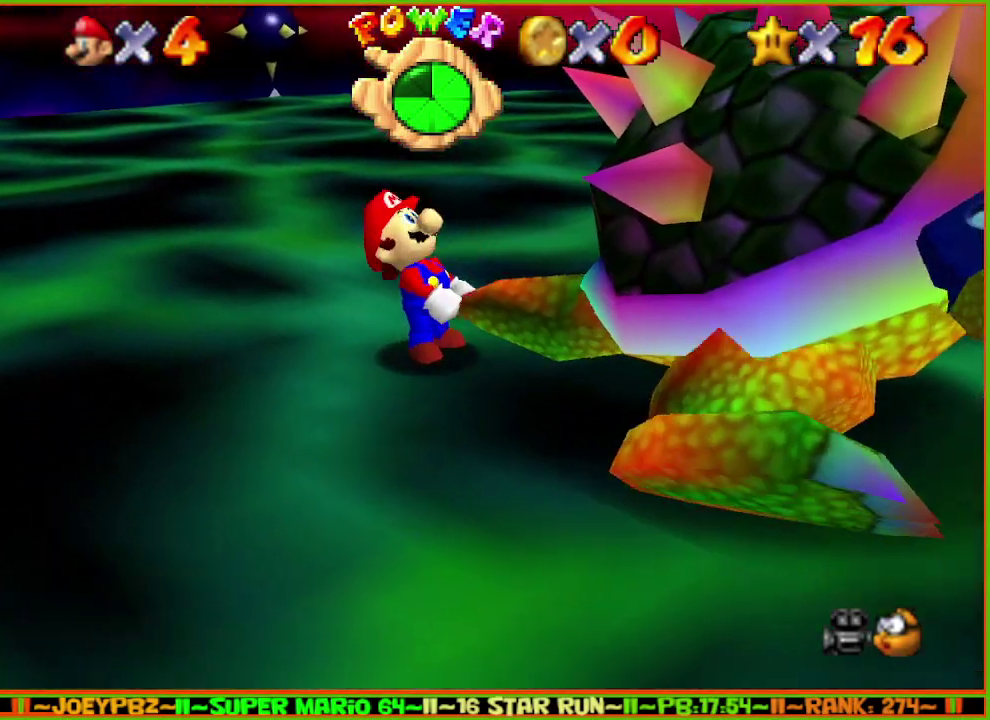
{"buttons": [], "left_stick": "down-right", "events": [[17, "left_stick", "down-left"], [83, "left_stick", "right"], [167, "left_stick", "left"], [267, "left_stick", "right"], [317, "left_stick", "up"], [383, "left_stick", "down-left"], [483, "left_stick", "down-right"]]}
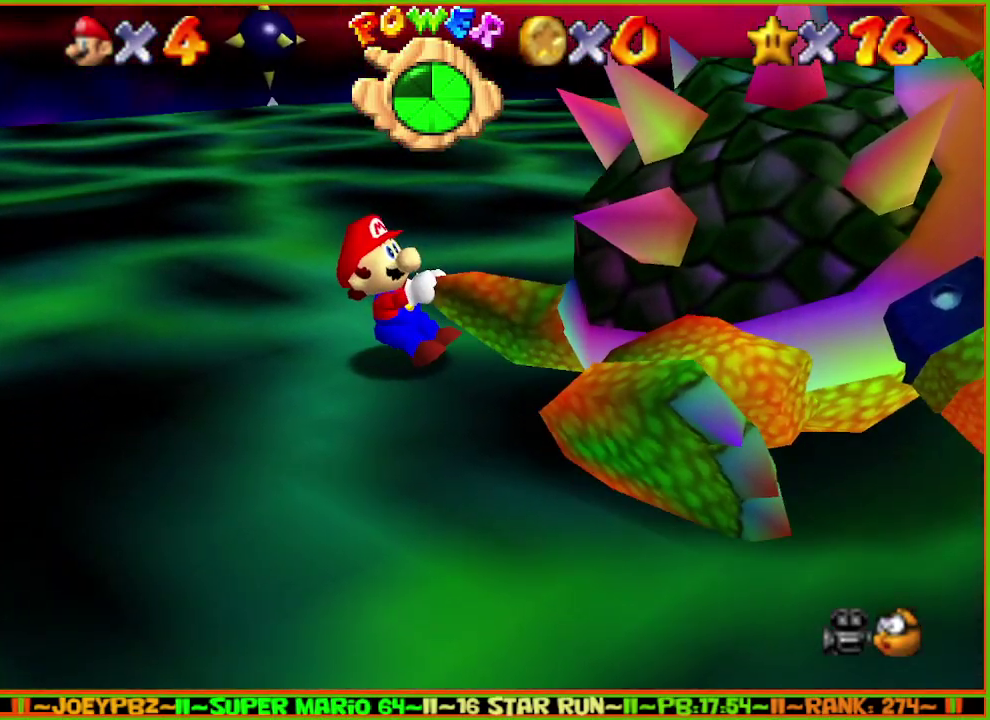
{"buttons": [], "left_stick": "up", "events": [[17, "left_stick", "up-right"], [100, "left_stick", "left"], [167, "left_stick", "down"], [250, "left_stick", "up"], [350, "left_stick", "left"], [433, "left_stick", "right"], [500, "left_stick", "up"]]}
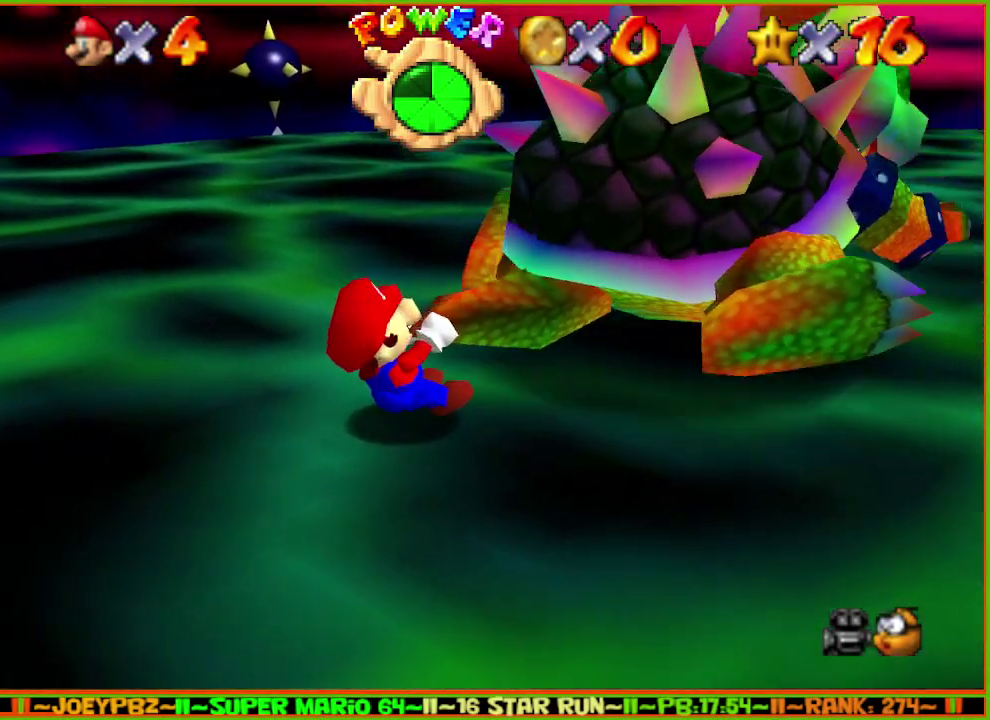
{"buttons": [], "left_stick": "up", "events": [[67, "left_stick", "left"], [117, "left_stick", "down"], [217, "left_stick", "up-right"], [283, "left_stick", "up-left"], [333, "left_stick", "down-left"], [433, "left_stick", "up-right"], [500, "left_stick", "up"]]}
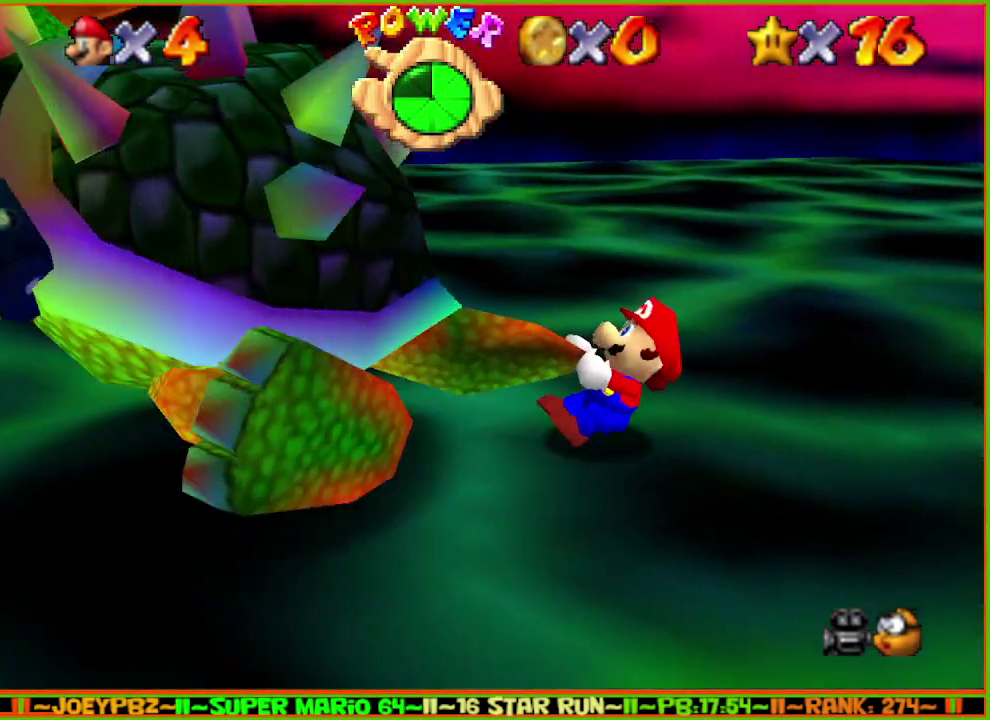
{"buttons": [], "left_stick": "up-right", "events": [[33, "left_stick", "left"], [100, "left_stick", "down"], [150, "left_stick", "right"], [267, "left_stick", "up-left"], [317, "left_stick", "down-left"], [417, "left_stick", "up-right"]]}
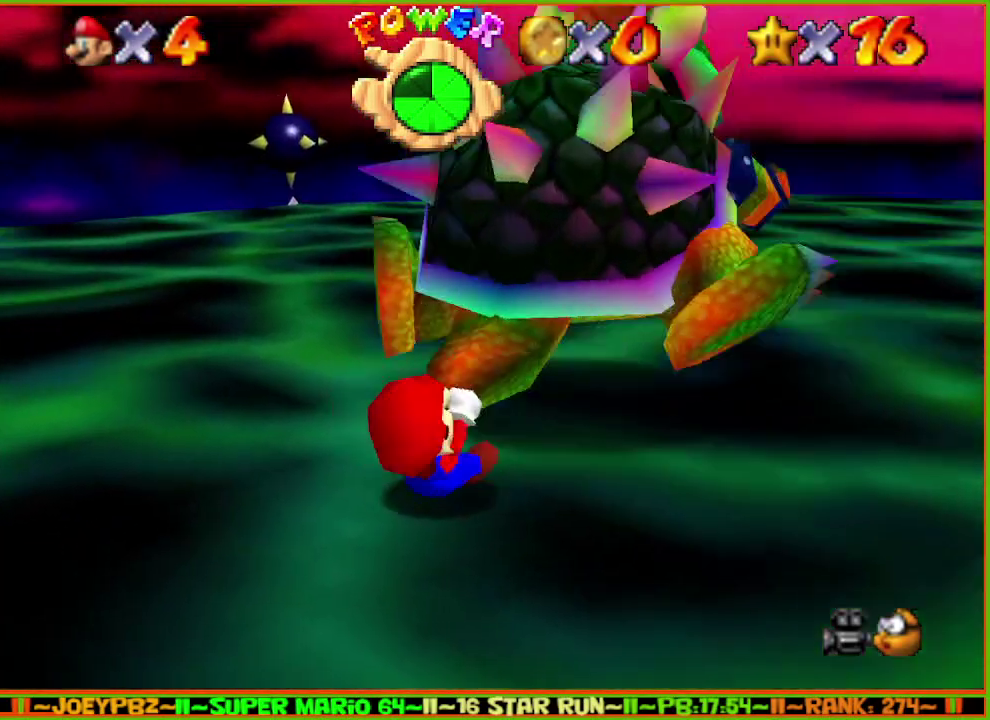
{"buttons": [], "left_stick": "up-right", "events": [[317, "left_stick", "down"], [417, "left_stick", "up-right"]]}
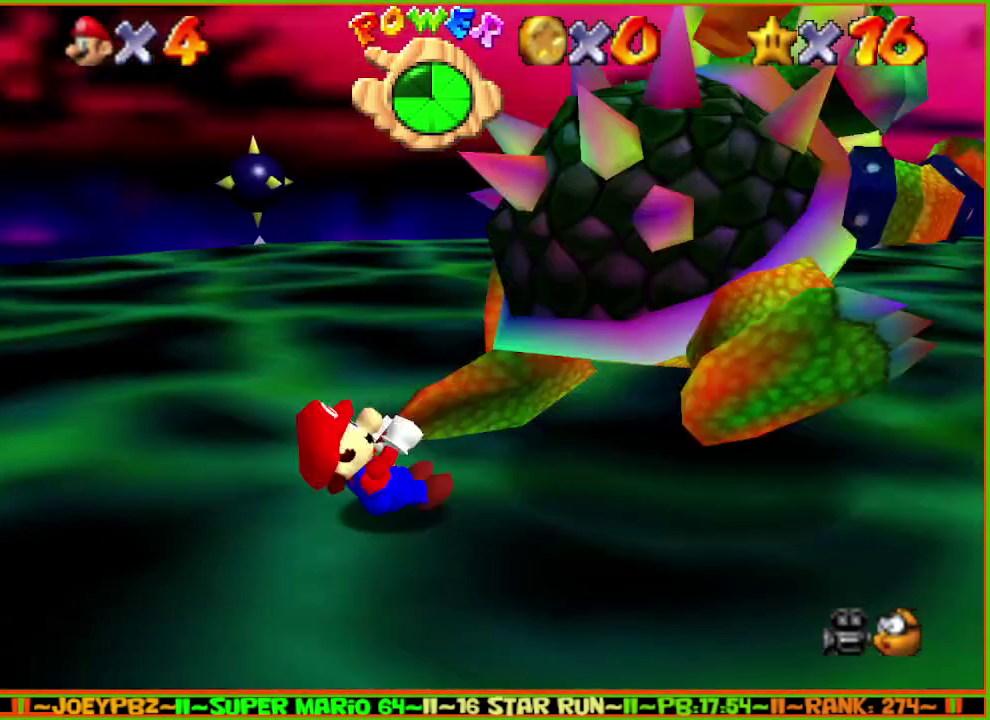
{"buttons": [], "left_stick": "center", "events": [[50, "left_stick", "up"], [167, "B", "down"], [350, "B", "up"], [500, "left_stick", "center"]]}
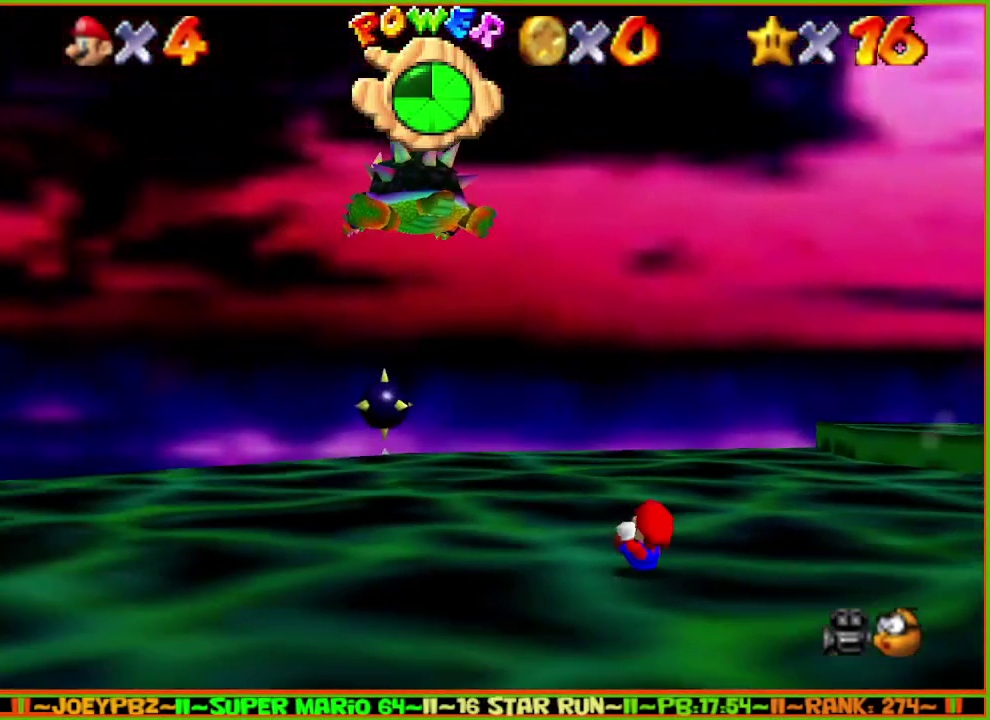
{"buttons": [], "left_stick": "down", "events": [[250, "left_stick", "down"]]}